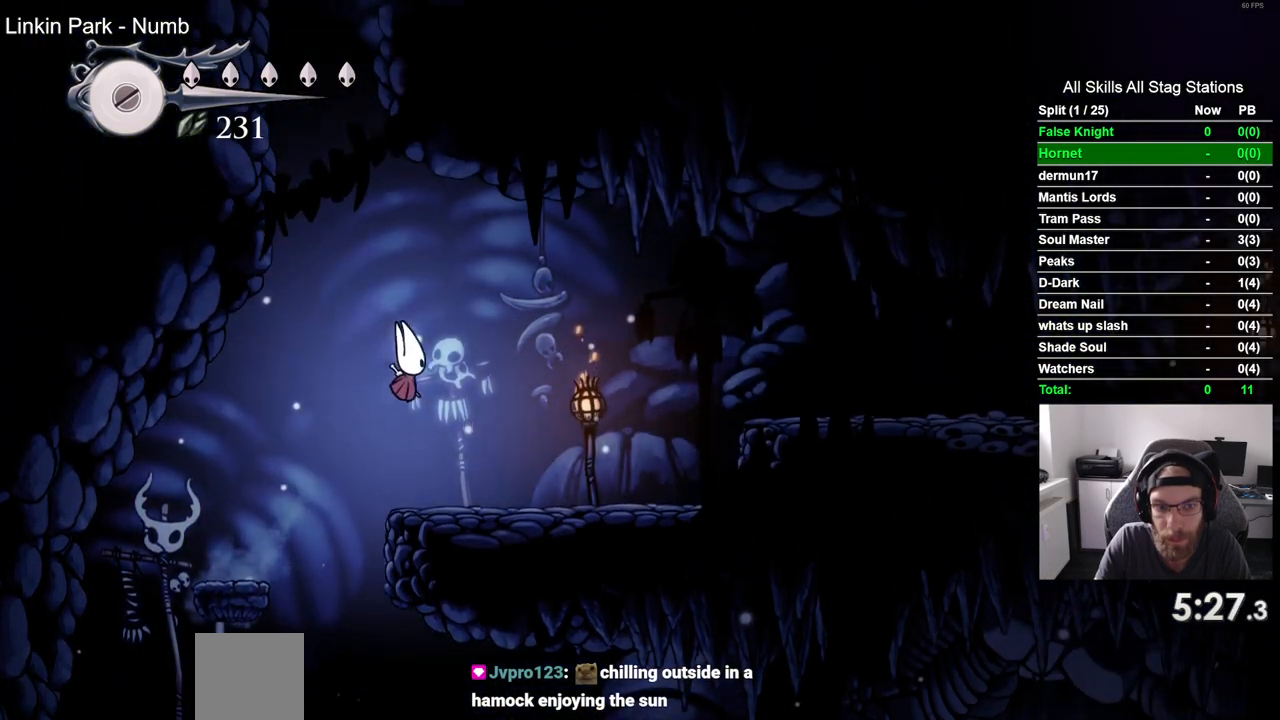
Gameplay with a controller (PlayStation layout); each line is a JSON object with the inputs held at the frame after it (dt_ms = milliseconds from this image to that frame). "events" lists button and stick changes between this image and that frame as [ms after this image, input, new state], when the widget could be followed in between.
{"dt_ms": 500, "buttons": ["DPAD_RIGHT"], "left_stick": "center", "right_stick": "center", "events": [[83, "SQUARE", "up"], [333, "SQUARE", "down"], [450, "SQUARE", "up"]]}
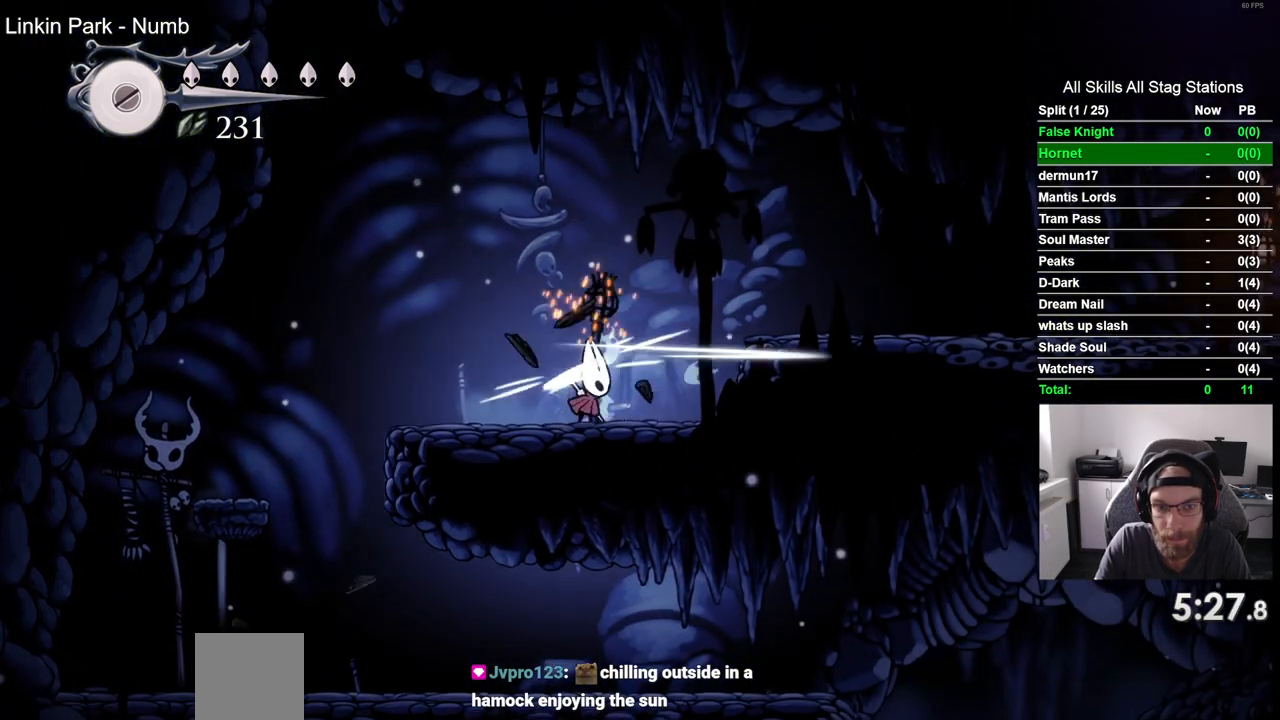
{"dt_ms": 500, "buttons": ["DPAD_RIGHT"], "left_stick": "center", "right_stick": "center", "events": [[83, "CROSS", "down"], [367, "CROSS", "up"]]}
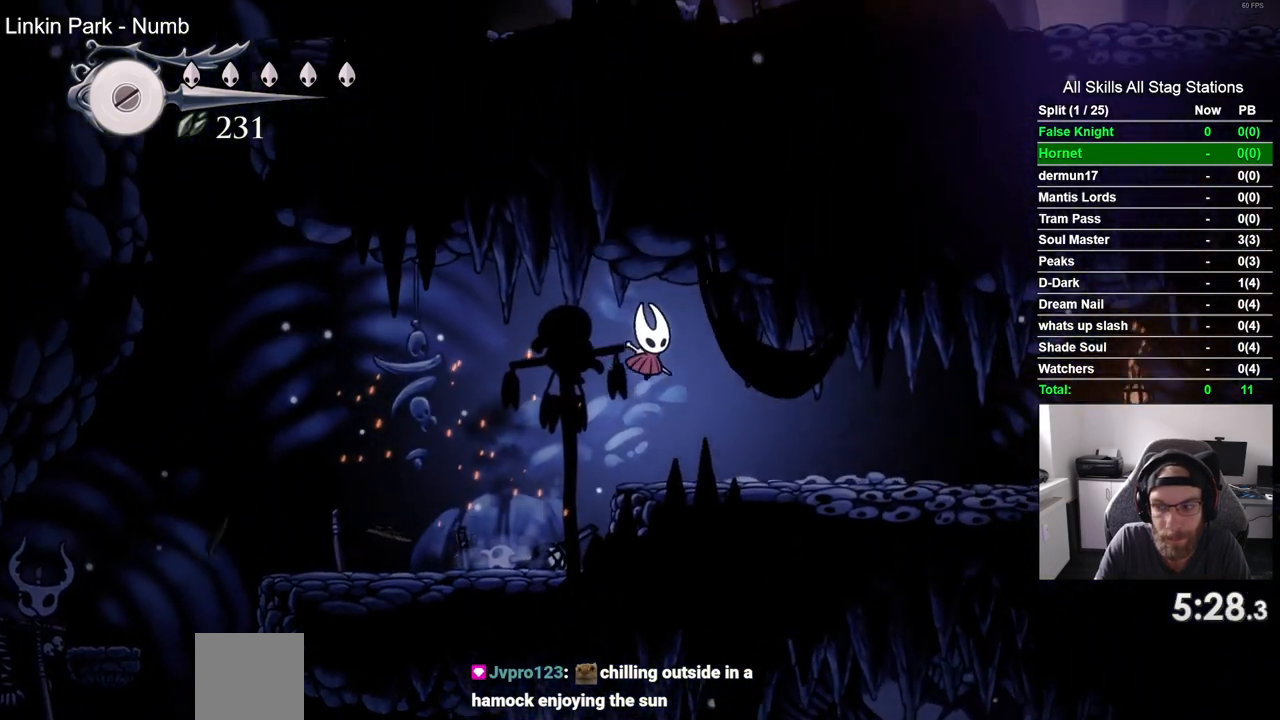
{"dt_ms": 500, "buttons": ["DPAD_RIGHT"], "left_stick": "center", "right_stick": "center", "events": [[83, "SQUARE", "down"], [250, "SQUARE", "up"]]}
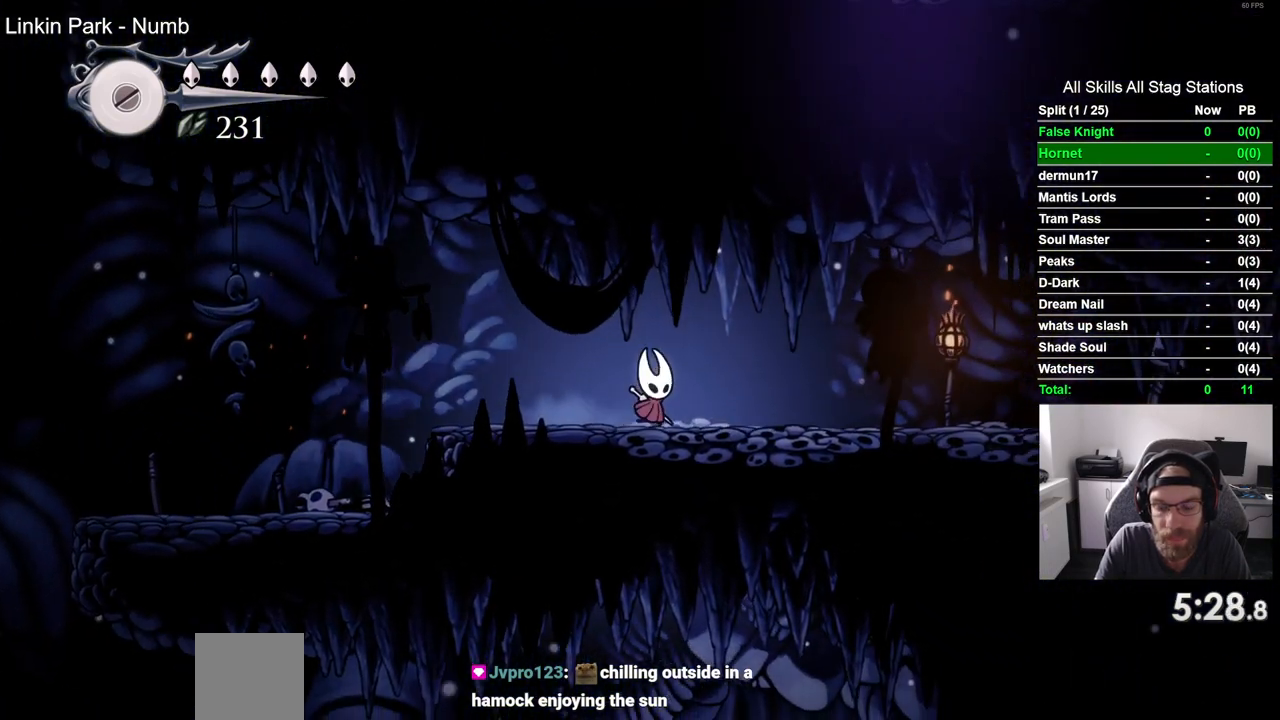
{"dt_ms": 500, "buttons": ["SQUARE", "DPAD_RIGHT"], "left_stick": "center", "right_stick": "center", "events": [[33, "SQUARE", "down"], [200, "SQUARE", "up"], [483, "SQUARE", "down"]]}
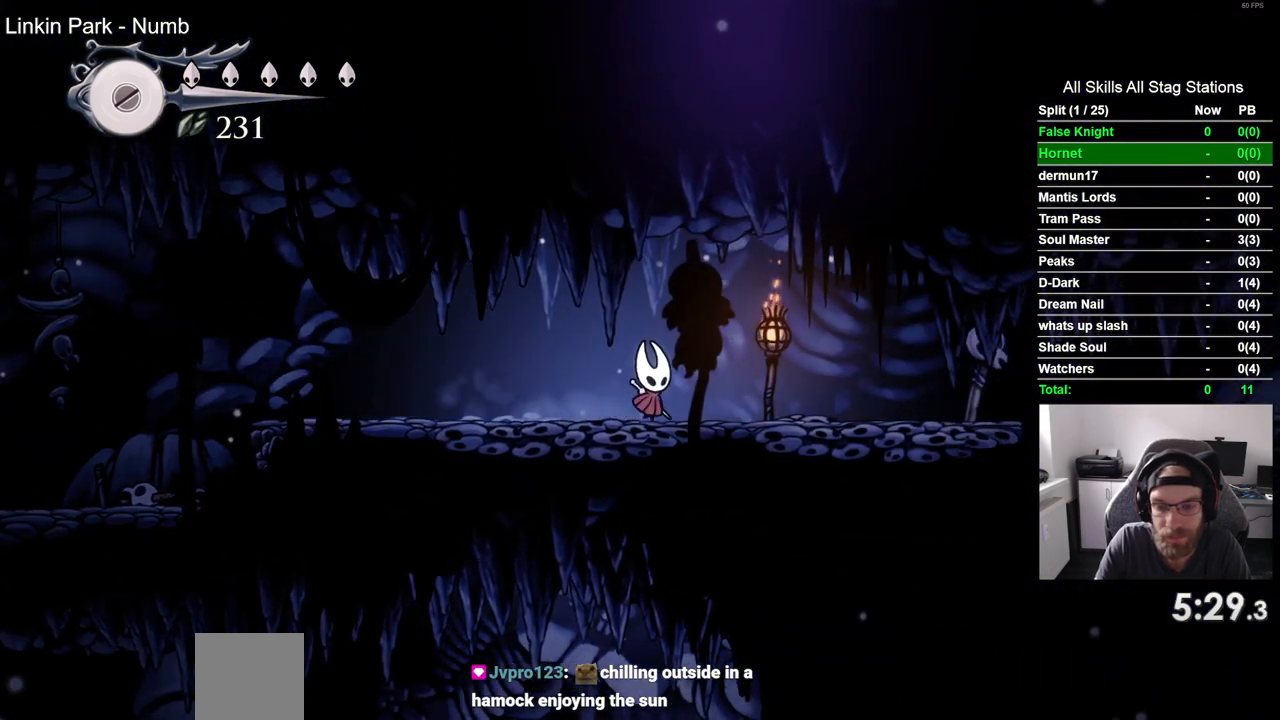
{"dt_ms": 500, "buttons": ["SQUARE", "DPAD_RIGHT"], "left_stick": "center", "right_stick": "center", "events": [[133, "SQUARE", "up"], [400, "SQUARE", "down"]]}
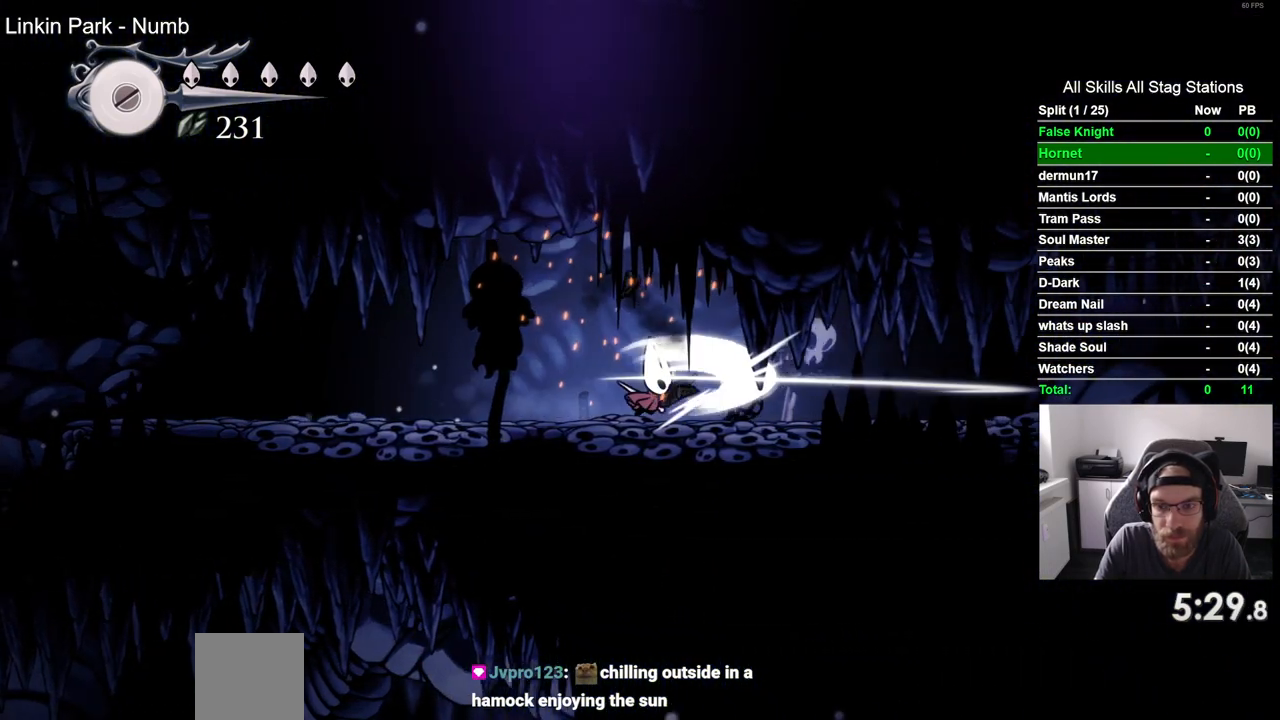
{"dt_ms": 500, "buttons": ["DPAD_RIGHT"], "left_stick": "center", "right_stick": "center", "events": [[67, "SQUARE", "up"], [333, "SQUARE", "down"], [467, "SQUARE", "up"]]}
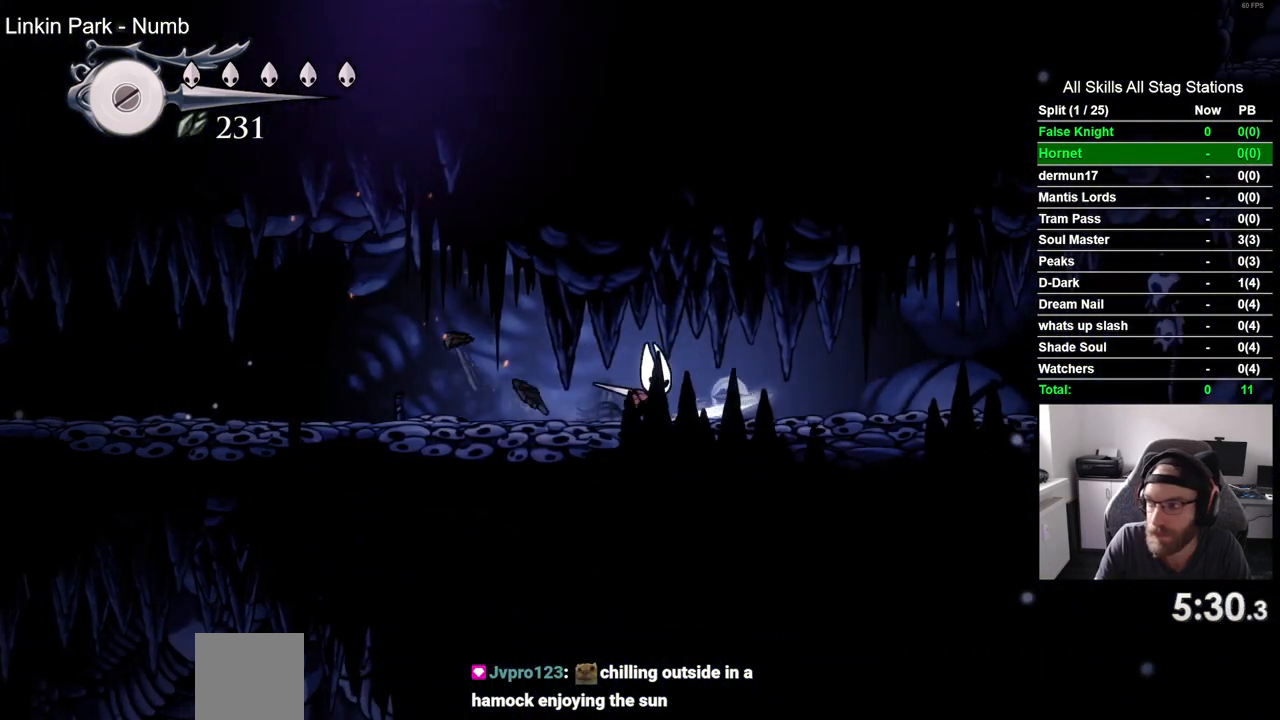
{"dt_ms": 500, "buttons": ["DPAD_RIGHT"], "left_stick": "center", "right_stick": "center", "events": [[267, "SQUARE", "down"], [417, "SQUARE", "up"]]}
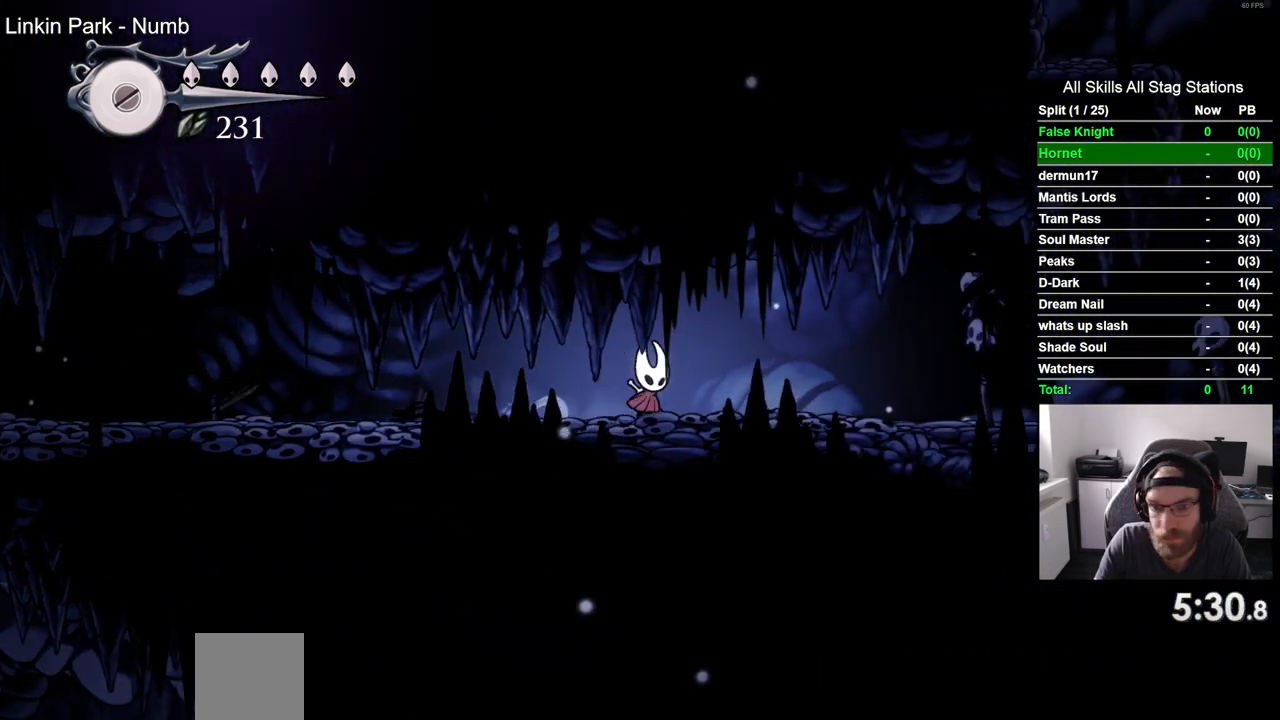
{"dt_ms": 500, "buttons": ["DPAD_RIGHT"], "left_stick": "center", "right_stick": "center", "events": [[217, "SQUARE", "down"], [367, "SQUARE", "up"]]}
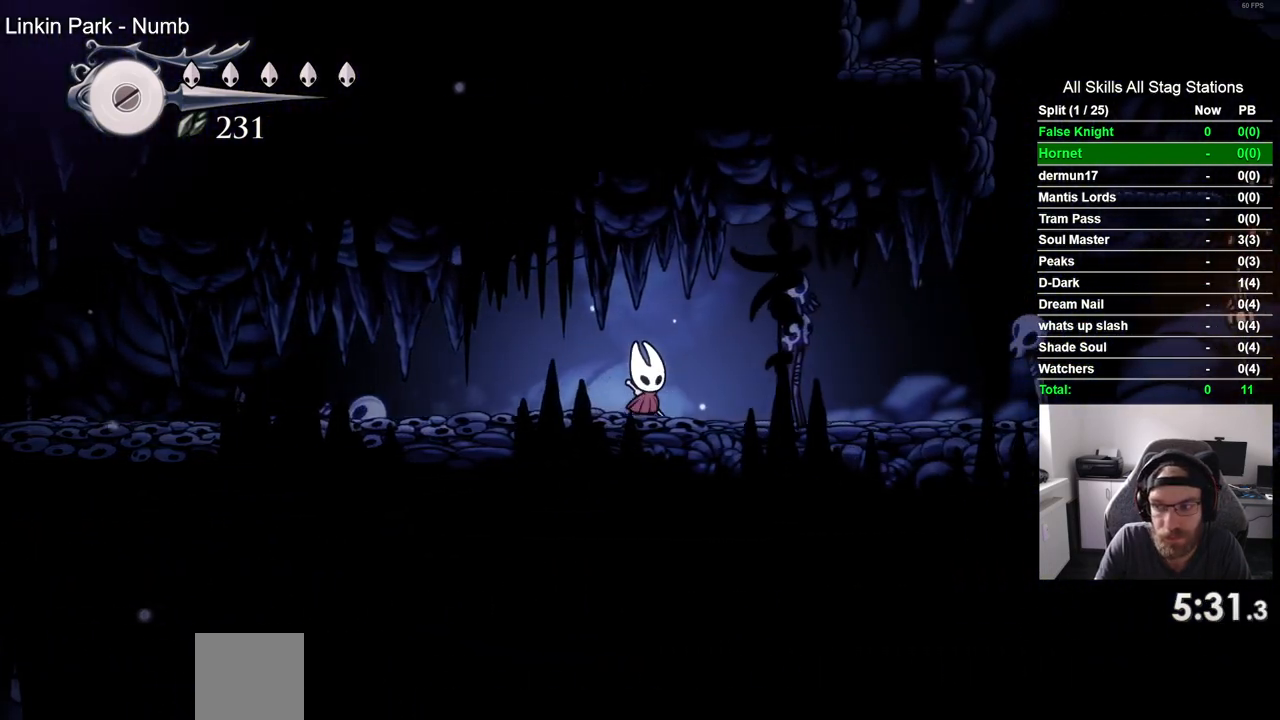
{"dt_ms": 500, "buttons": ["DPAD_RIGHT"], "left_stick": "center", "right_stick": "center", "events": [[133, "SQUARE", "down"], [283, "SQUARE", "up"]]}
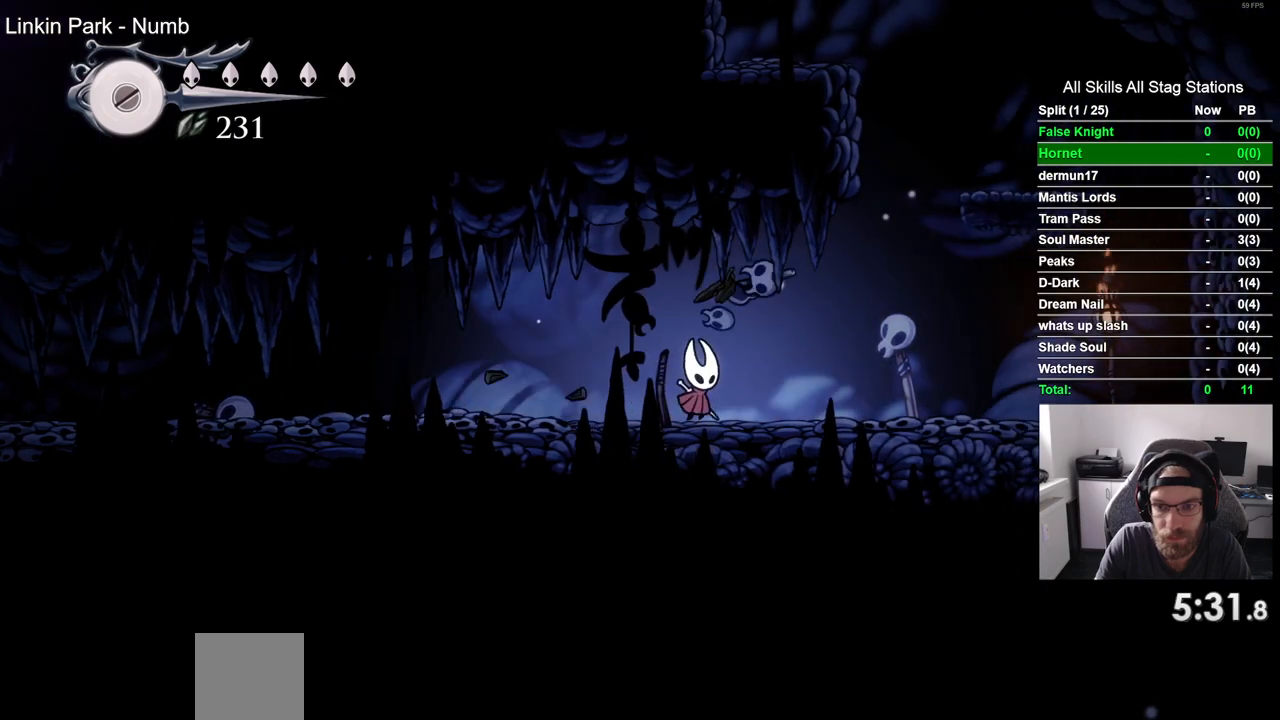
{"dt_ms": 500, "buttons": ["CROSS", "DPAD_RIGHT"], "left_stick": "center", "right_stick": "center", "events": [[33, "SQUARE", "down"], [133, "SQUARE", "up"], [250, "CROSS", "down"]]}
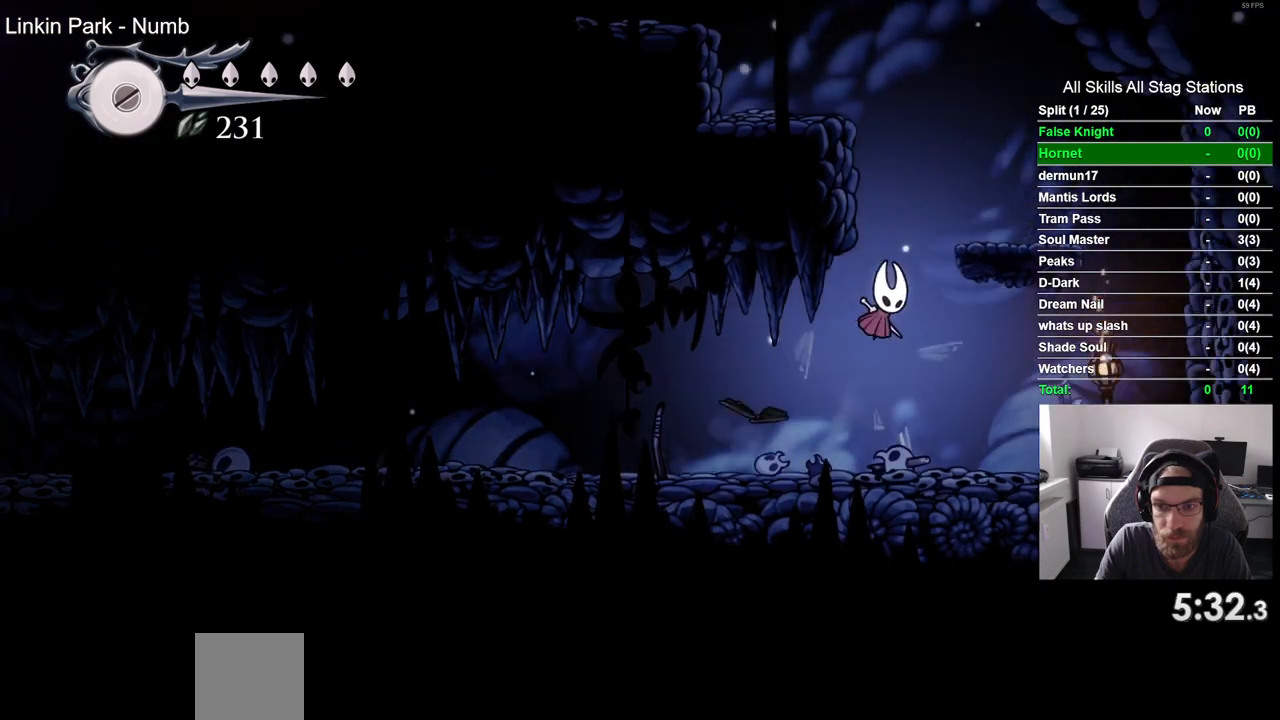
{"dt_ms": 500, "buttons": ["CROSS", "DPAD_LEFT"], "left_stick": "center", "right_stick": "center", "events": [[167, "CROSS", "up"], [283, "DPAD_DOWN", "down"], [300, "DPAD_RIGHT", "up"], [317, "DPAD_DOWN", "up"], [333, "CROSS", "down"], [333, "DPAD_LEFT", "down"]]}
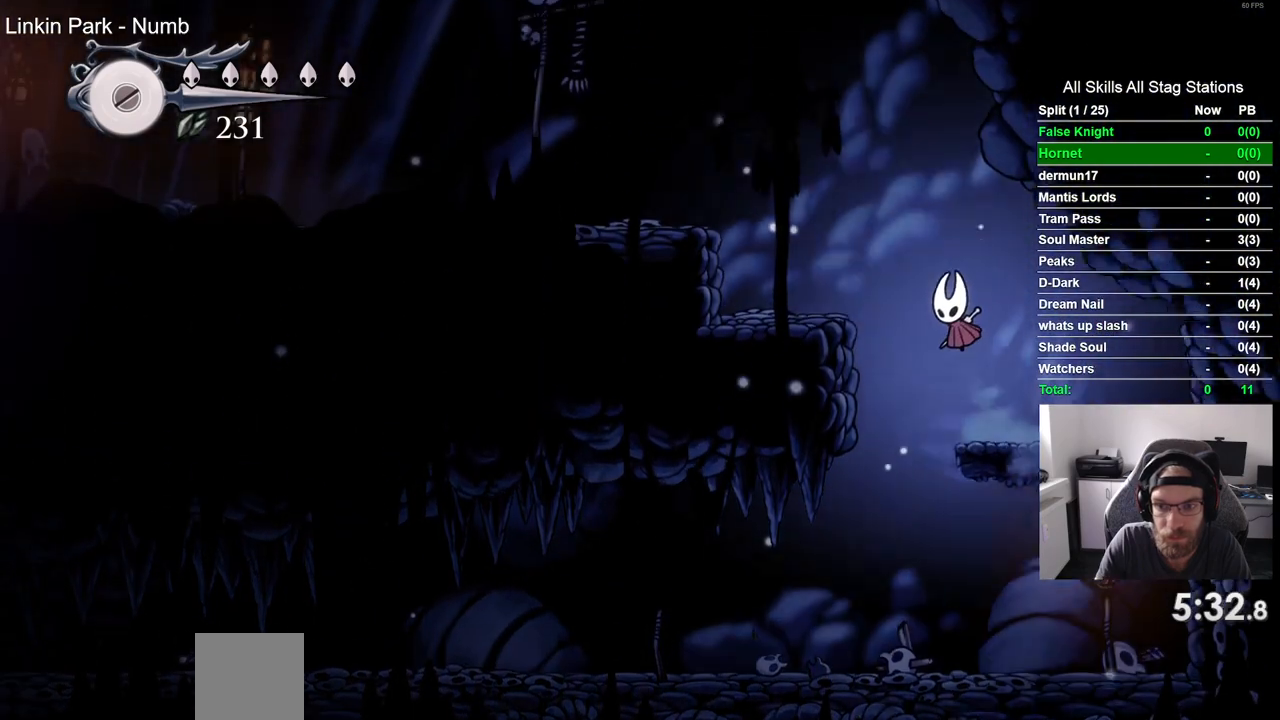
{"dt_ms": 500, "buttons": ["CROSS", "DPAD_LEFT"], "left_stick": "center", "right_stick": "center", "events": [[133, "CROSS", "up"], [433, "CROSS", "down"]]}
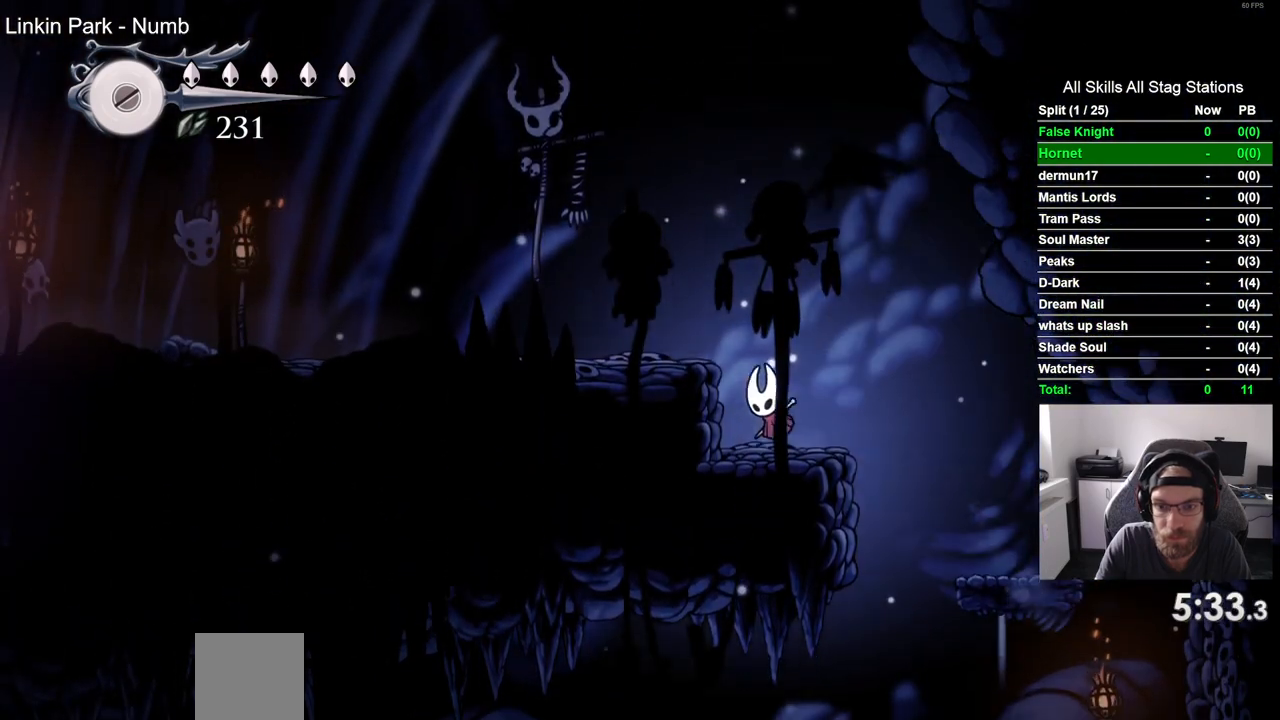
{"dt_ms": 500, "buttons": ["SQUARE", "DPAD_LEFT"], "left_stick": "center", "right_stick": "center", "events": [[183, "CROSS", "up"], [383, "SQUARE", "down"]]}
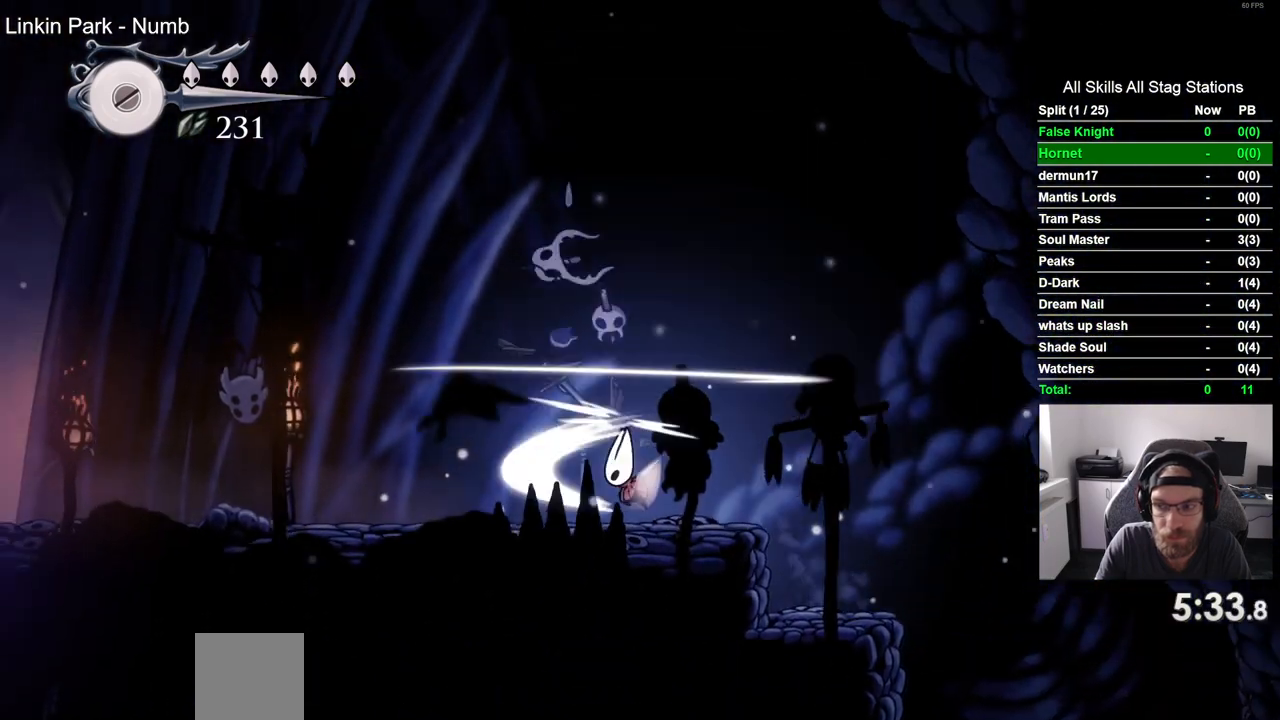
{"dt_ms": 500, "buttons": ["DPAD_LEFT"], "left_stick": "center", "right_stick": "center", "events": [[33, "SQUARE", "up"], [317, "SQUARE", "down"], [450, "SQUARE", "up"]]}
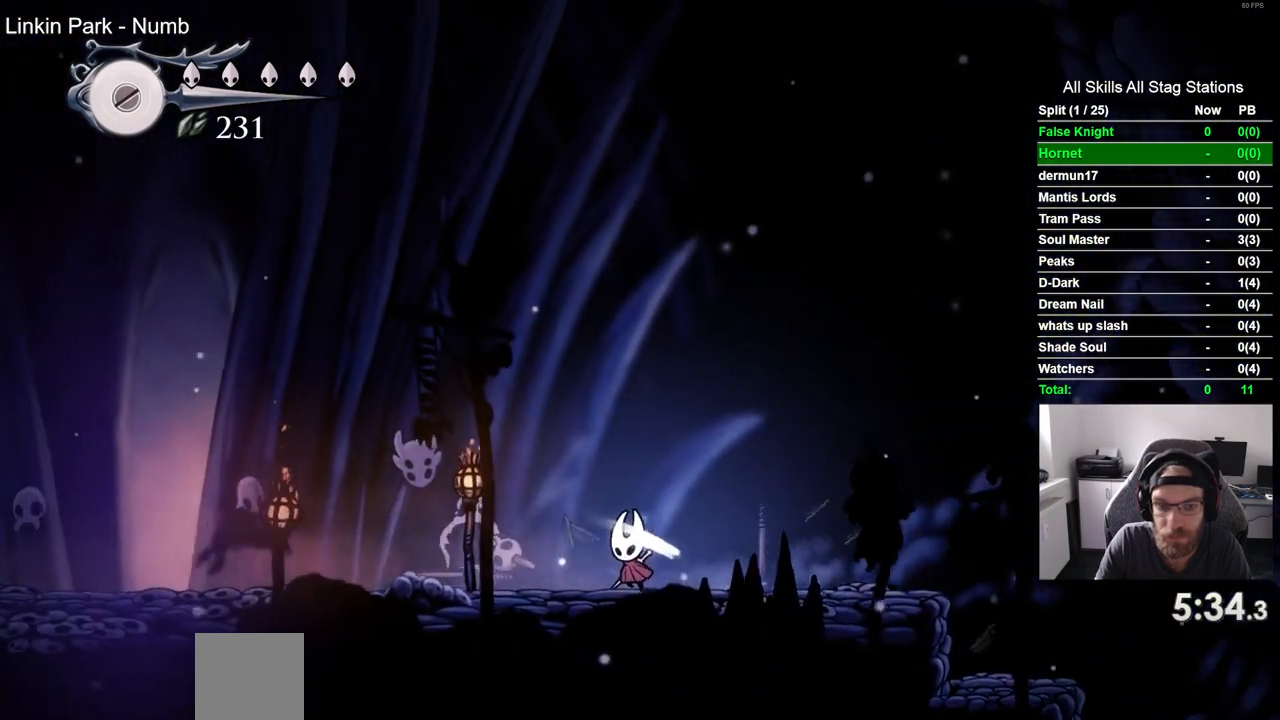
{"dt_ms": 500, "buttons": ["DPAD_LEFT"], "left_stick": "center", "right_stick": "center", "events": [[217, "SQUARE", "down"], [367, "SQUARE", "up"]]}
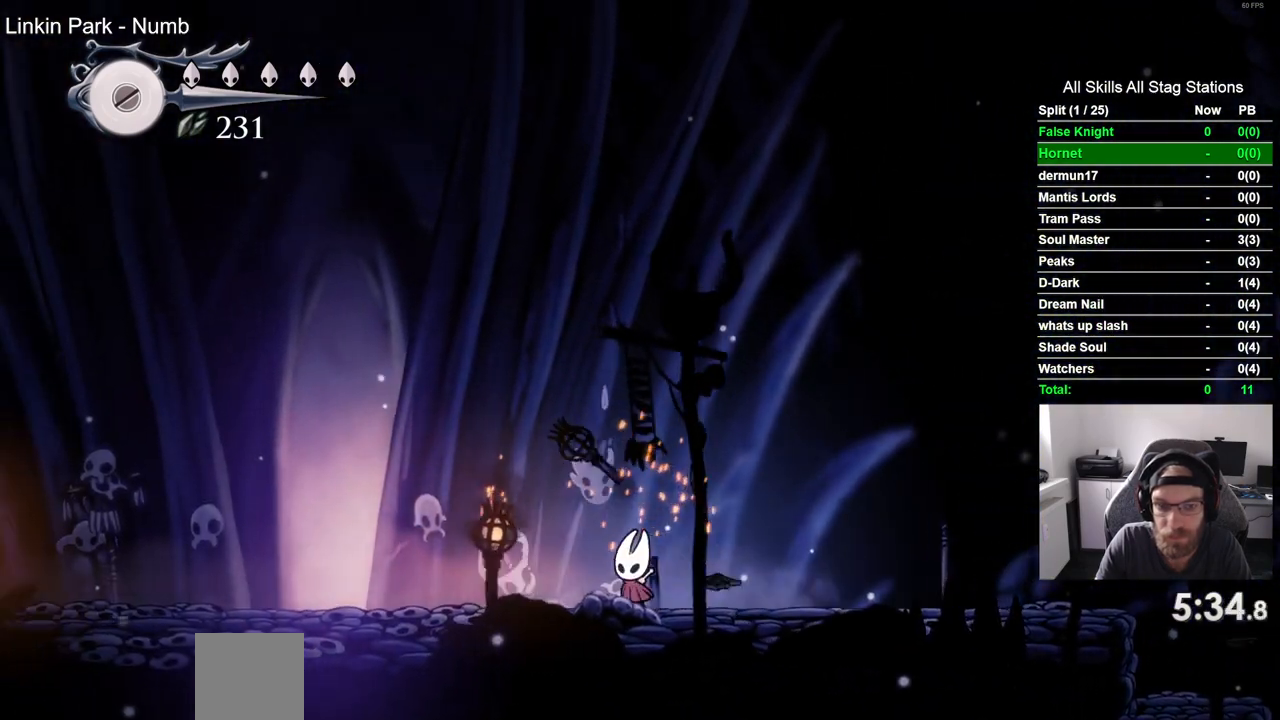
{"dt_ms": 500, "buttons": ["DPAD_LEFT"], "left_stick": "center", "right_stick": "center", "events": [[117, "SQUARE", "down"], [283, "SQUARE", "up"]]}
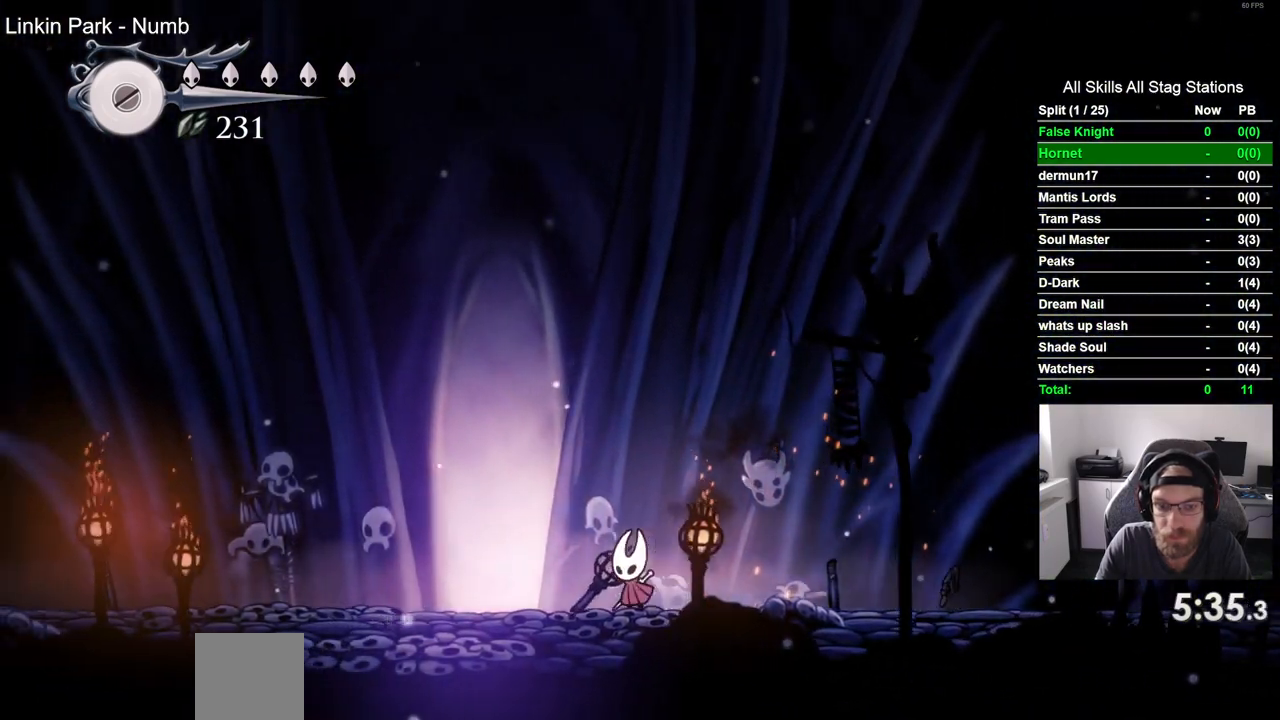
{"dt_ms": 500, "buttons": ["DPAD_UP"], "left_stick": "center", "right_stick": "center", "events": [[317, "DPAD_UP", "down"], [350, "DPAD_LEFT", "up"]]}
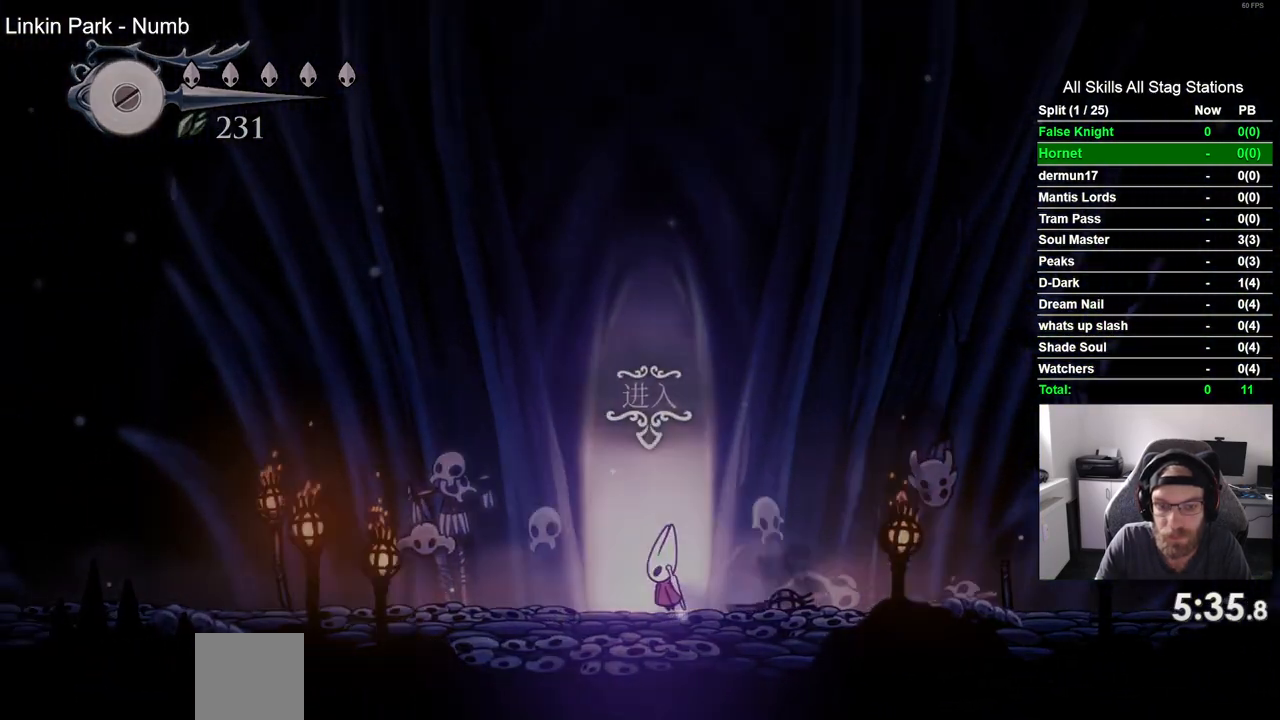
{"dt_ms": 1000, "buttons": ["DPAD_RIGHT"], "left_stick": "center", "right_stick": "center"}
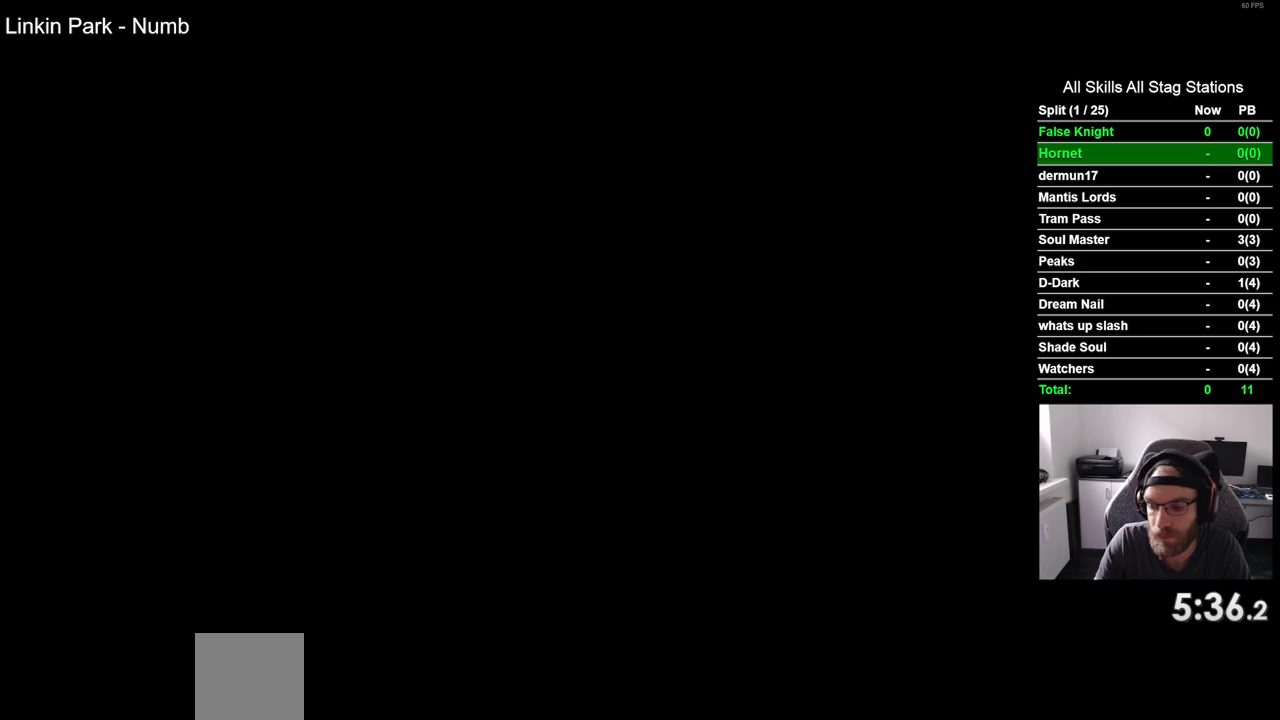
{"dt_ms": 500, "buttons": ["DPAD_RIGHT"], "left_stick": "center", "right_stick": "center", "events": []}
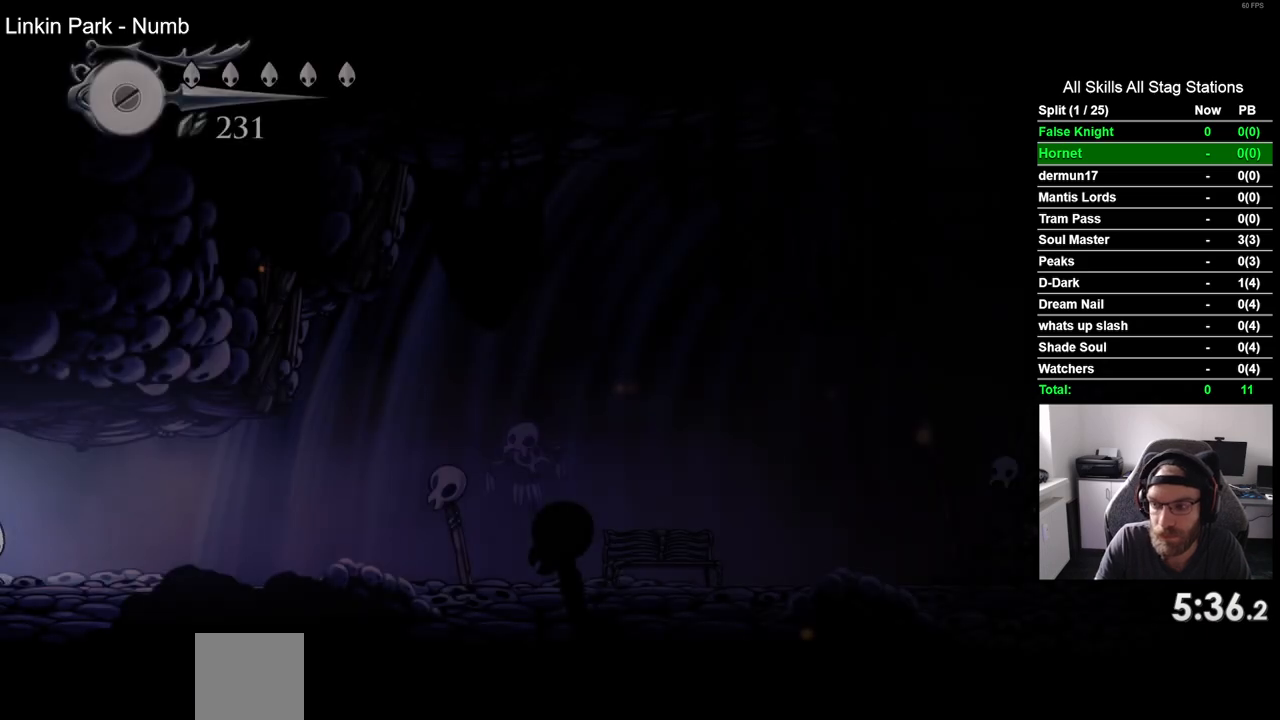
{"dt_ms": 500, "buttons": ["DPAD_RIGHT"], "left_stick": "center", "right_stick": "center", "events": []}
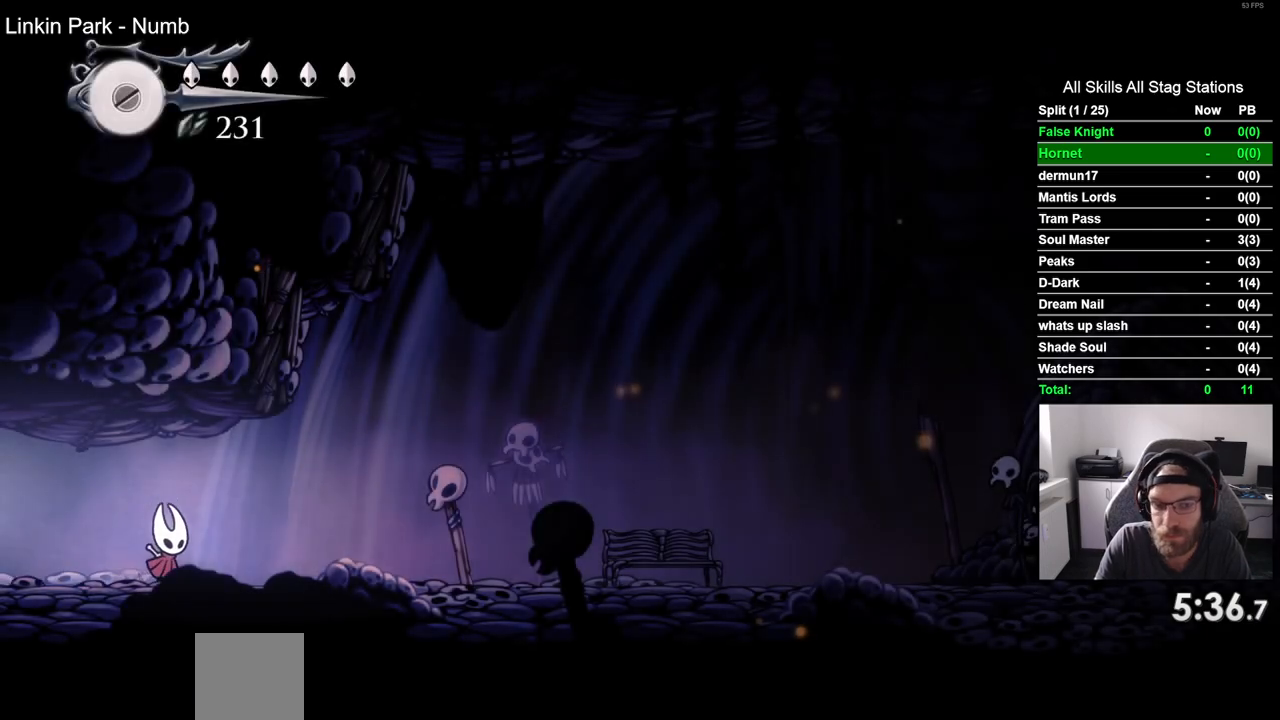
{"dt_ms": 500, "buttons": ["DPAD_RIGHT"], "left_stick": "center", "right_stick": "center", "events": [[267, "SQUARE", "down"], [483, "SQUARE", "up"]]}
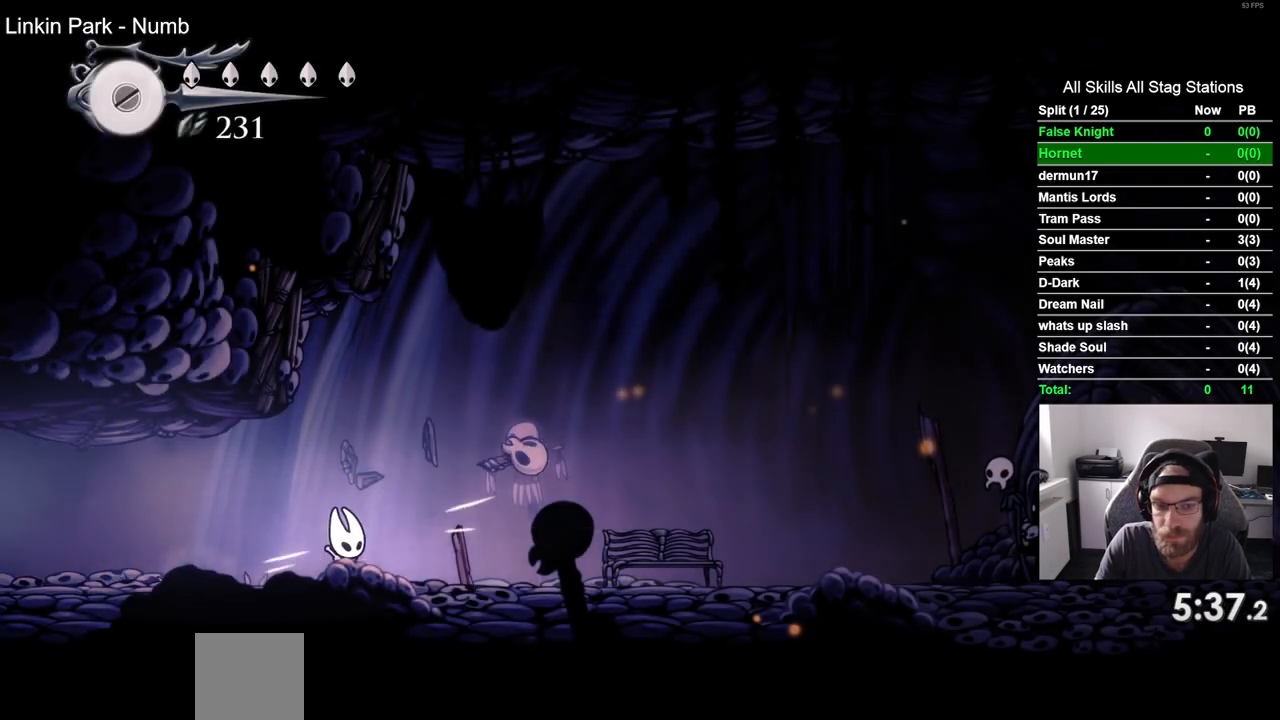
{"dt_ms": 500, "buttons": ["DPAD_RIGHT"], "left_stick": "center", "right_stick": "center", "events": [[183, "SQUARE", "down"], [367, "SQUARE", "up"]]}
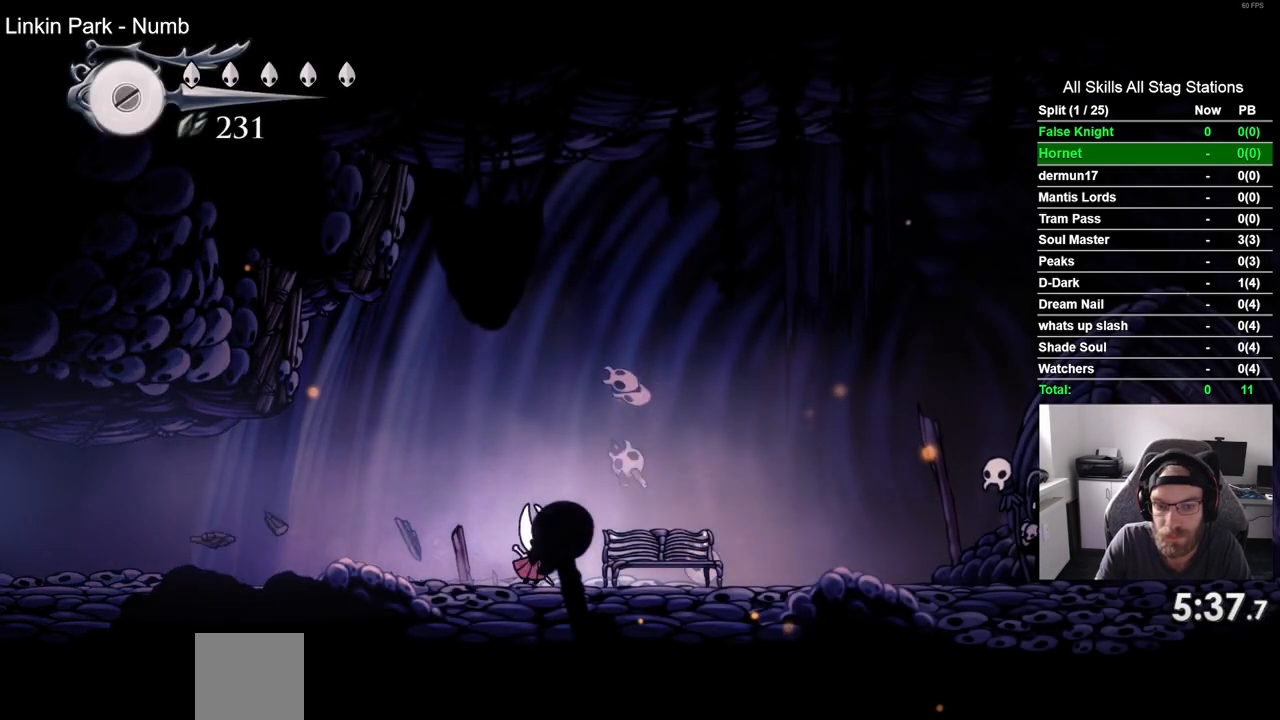
{"dt_ms": 500, "buttons": ["DPAD_RIGHT"], "left_stick": "center", "right_stick": "center", "events": [[100, "SQUARE", "down"], [267, "SQUARE", "up"]]}
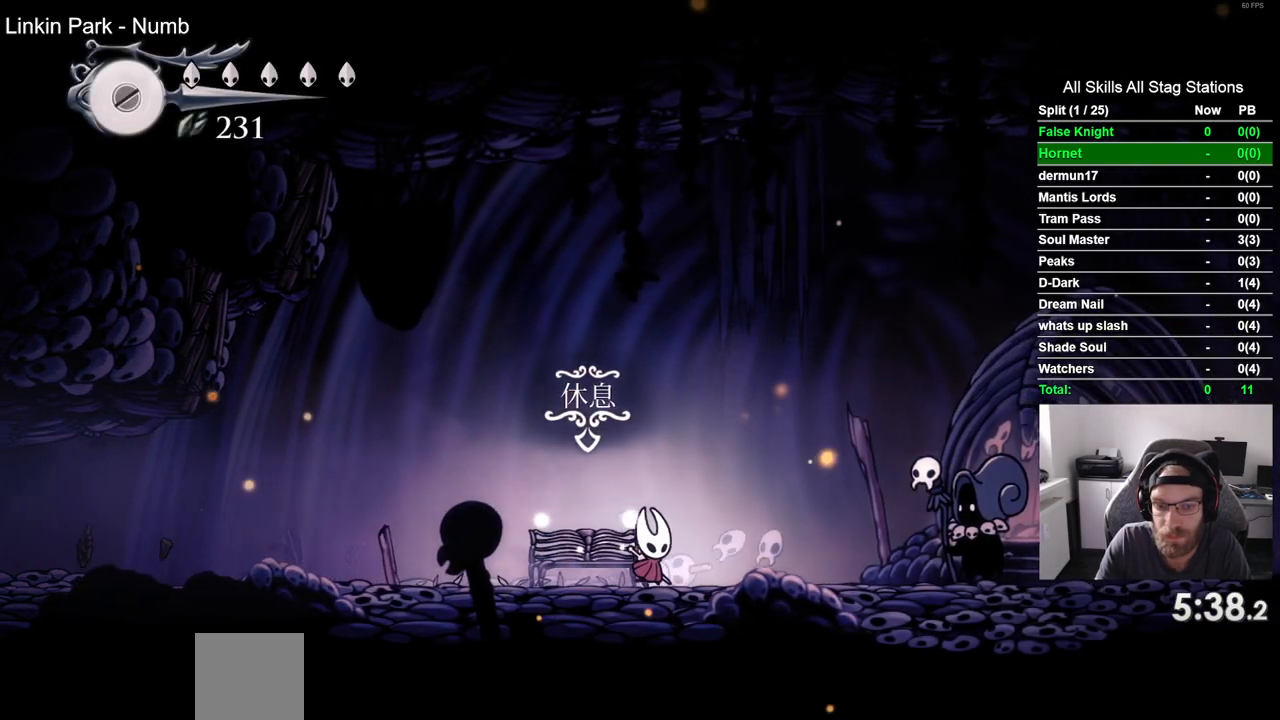
{"dt_ms": 500, "buttons": ["DPAD_RIGHT"], "left_stick": "center", "right_stick": "center", "events": [[17, "SQUARE", "down"], [183, "SQUARE", "up"]]}
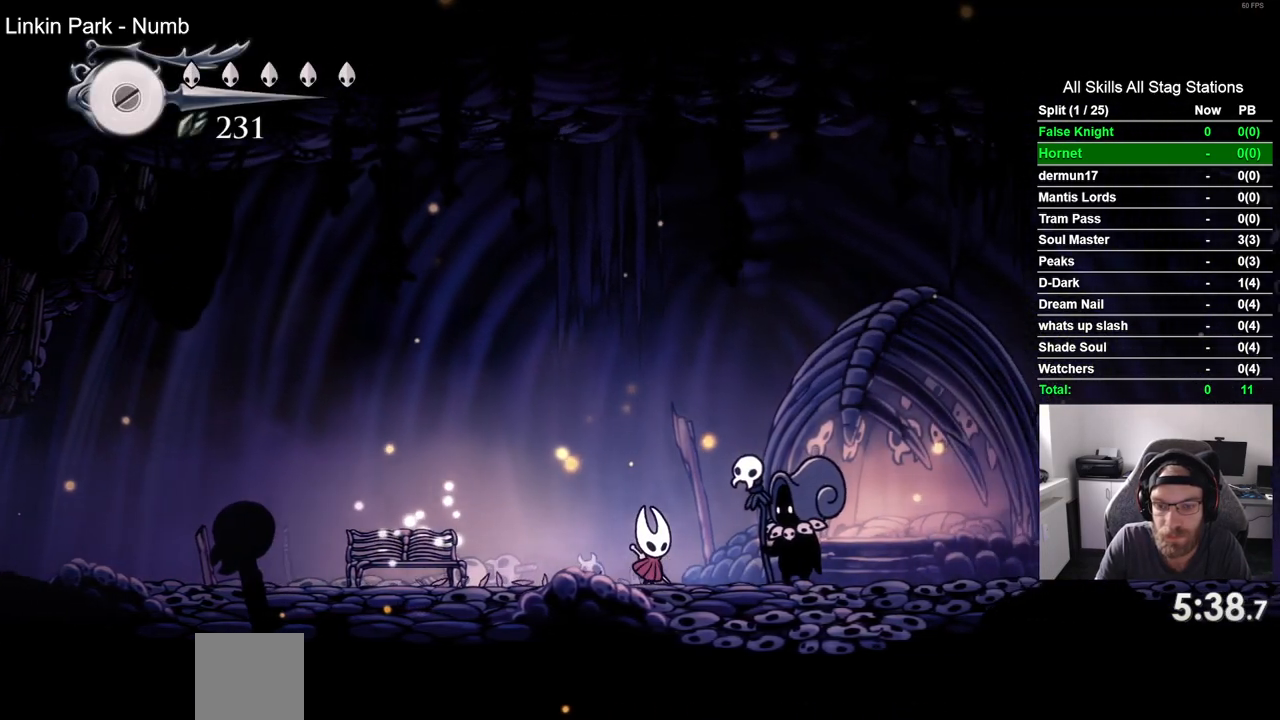
{"dt_ms": 500, "buttons": [], "left_stick": "center", "right_stick": "center", "events": [[133, "DPAD_RIGHT", "up"], [133, "DPAD_UP", "down"], [300, "DPAD_UP", "up"], [333, "CROSS", "down"], [450, "CROSS", "up"]]}
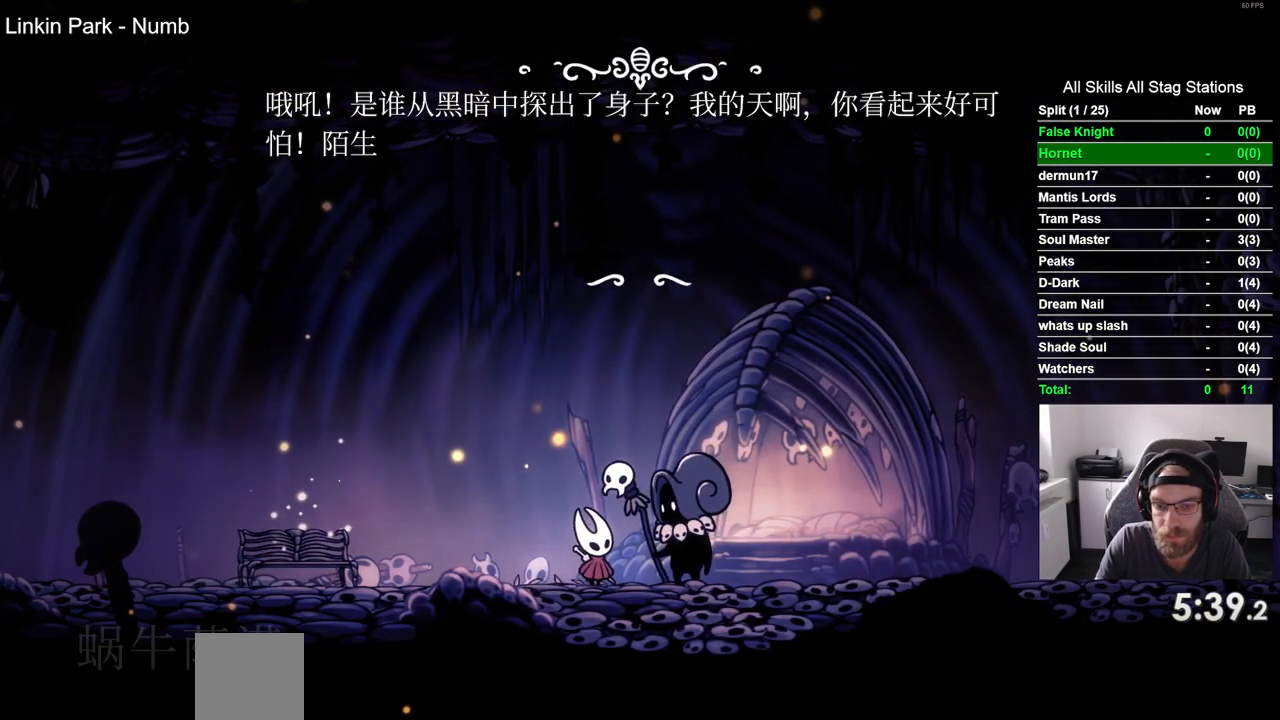
{"dt_ms": 500, "buttons": [], "left_stick": "center", "right_stick": "center", "events": [[50, "CROSS", "down"], [117, "CROSS", "up"], [217, "CROSS", "down"], [483, "CROSS", "up"]]}
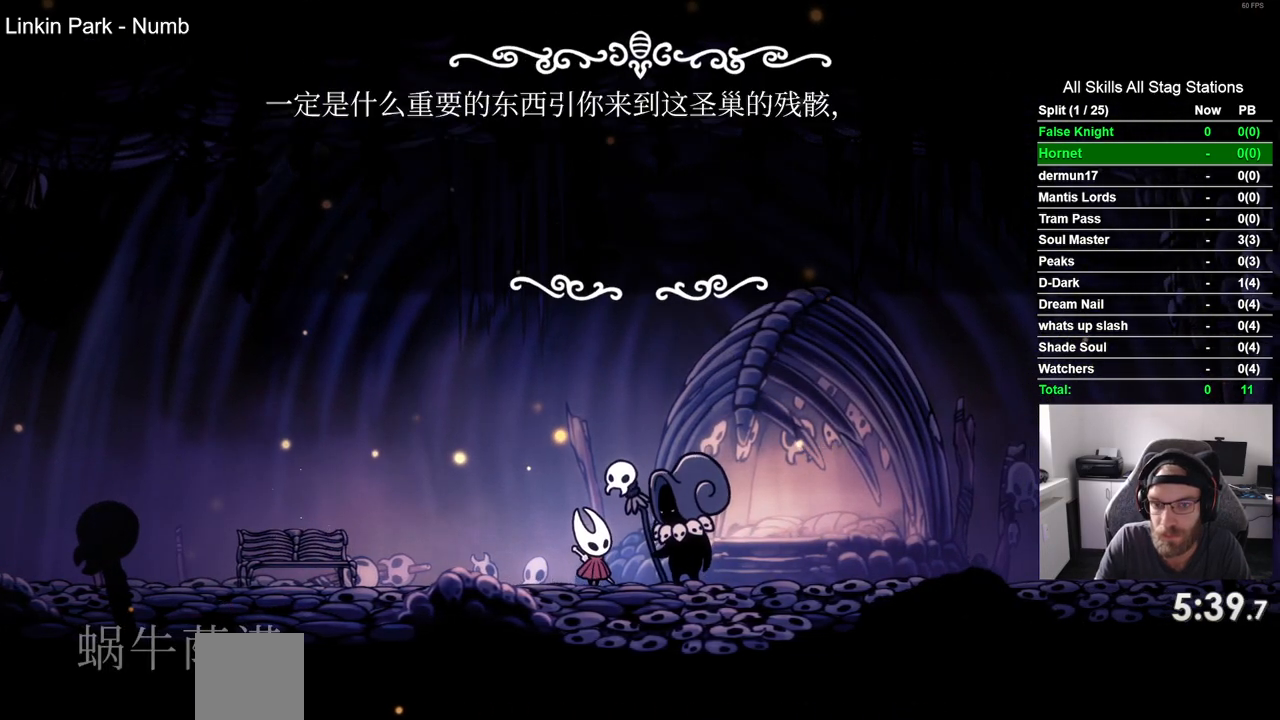
{"dt_ms": 500, "buttons": ["CROSS"], "left_stick": "center", "right_stick": "center", "events": [[83, "CROSS", "down"], [150, "CROSS", "up"], [250, "CROSS", "down"], [367, "CROSS", "up"], [433, "CROSS", "down"]]}
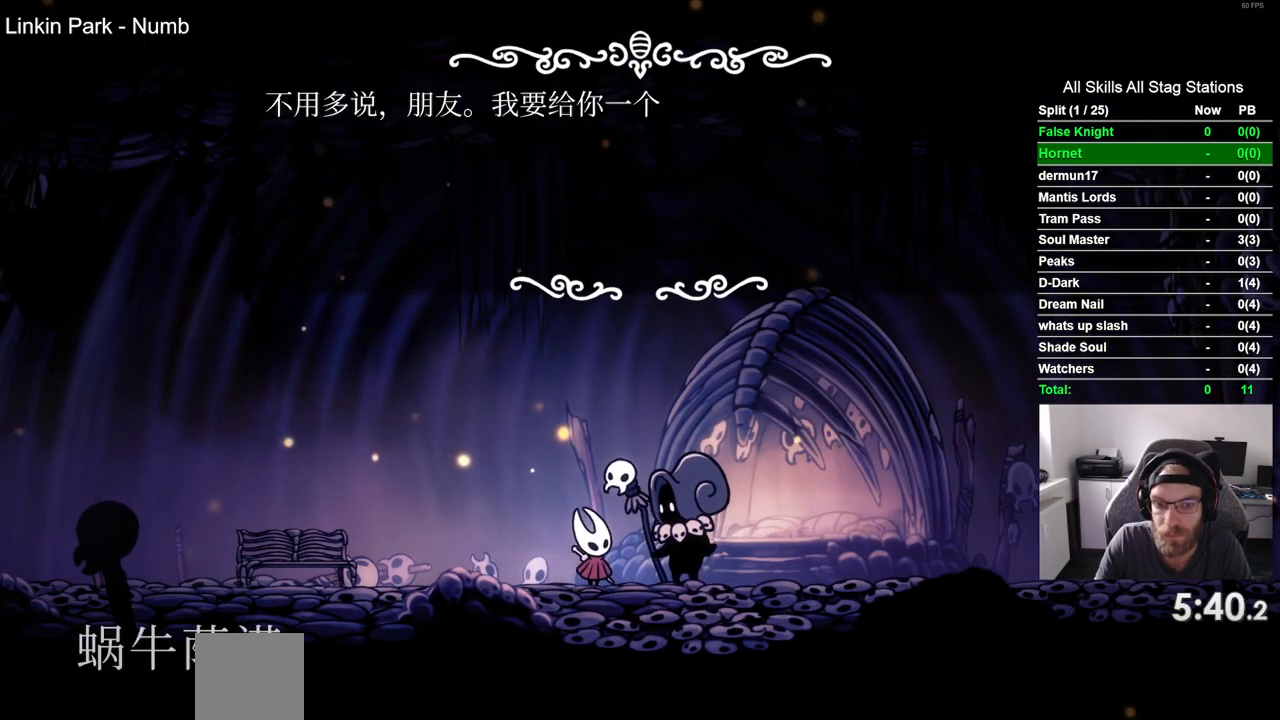
{"dt_ms": 500, "buttons": [], "left_stick": "center", "right_stick": "center", "events": [[33, "CROSS", "up"], [133, "CROSS", "down"], [217, "CROSS", "up"], [333, "CROSS", "down"], [433, "CROSS", "up"]]}
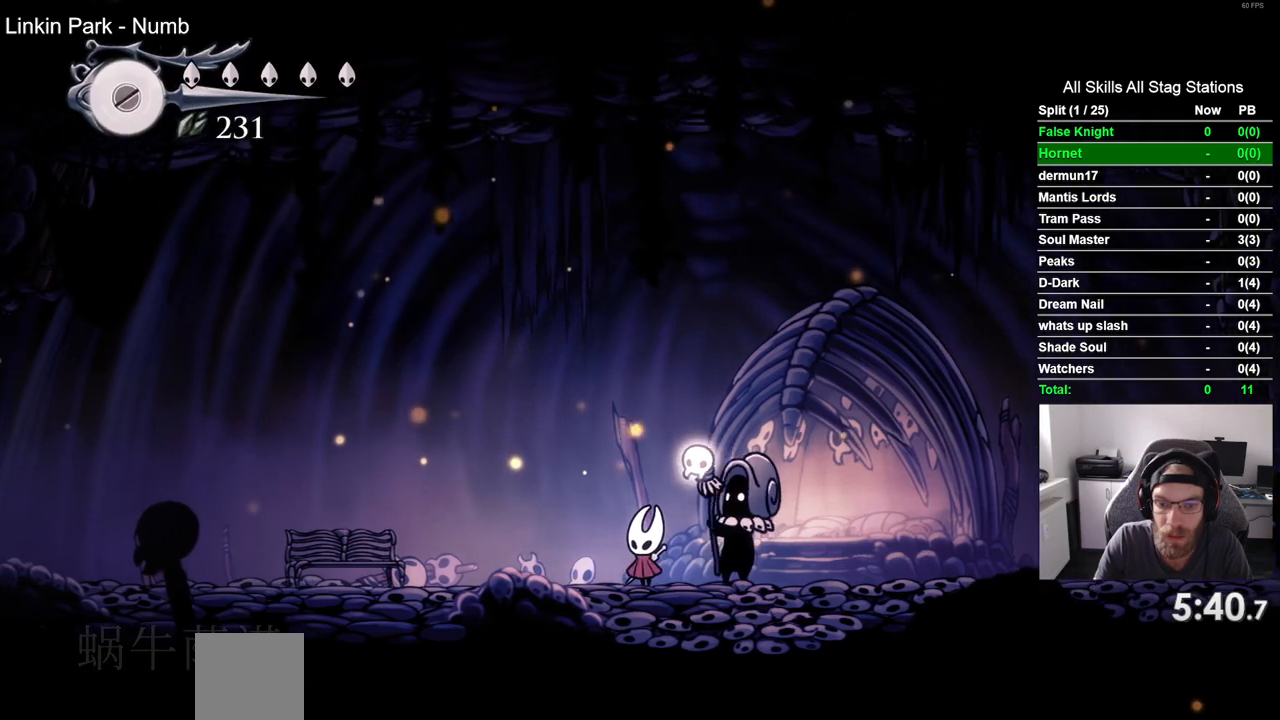
{"dt_ms": 500, "buttons": ["CROSS"], "left_stick": "center", "right_stick": "center", "events": [[33, "CROSS", "down"], [133, "CROSS", "up"], [233, "CROSS", "down"], [333, "CROSS", "up"], [433, "CROSS", "down"]]}